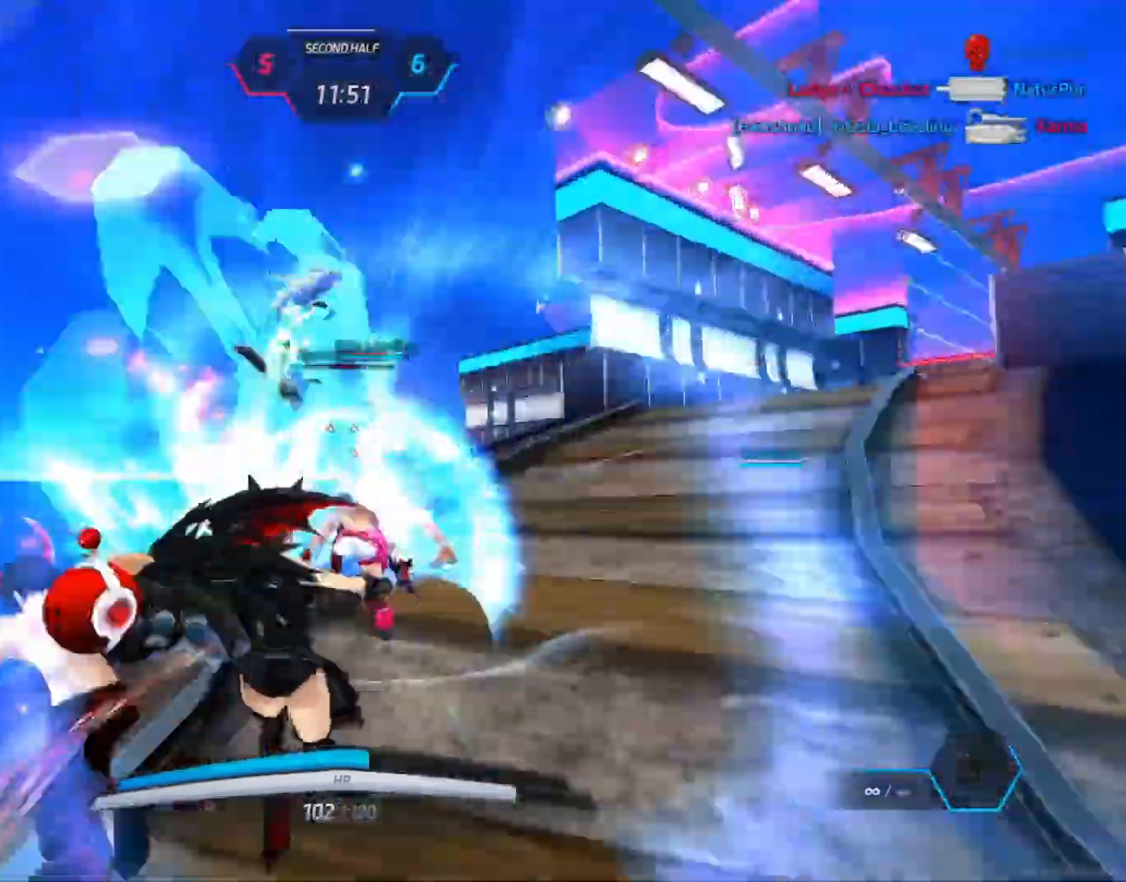
Gameplay with keyboard and mouse; each line is a JSON object with the keys and mouse buttons held at the frame after it. "events" lists presses ("down") and releases ("up") of "1", "2", "3", "4", "a", "alt", "c", "ctrl", "d", "e", "q", "r", "s", "shift", "space", "tab", "w", "x", "z", "mouse_left", "mouse_wheel", "mouse_right", "mouse_mb4" and "mouse_mb5" between this image and that frame as [ms after this image, input, new state], when the widget could be followed in between. "mouse_left", "mouse_wheel", "mouse_right", "mouse_mb4", "mouse_mb5" = the "left", "wheel", "right", "mb4", "mb5" buttons of the "mouse" list. No other keys are recorded. "wheel" means that the mouse wheel is clicked or scrolled. Not read: mouse_move.
{"keys": [], "mouse": ["left"], "events": [[33, "mouse_left", "down"], [50, "w", "down"], [383, "mouse_left", "up"], [433, "w", "up"], [483, "mouse_left", "down"]]}
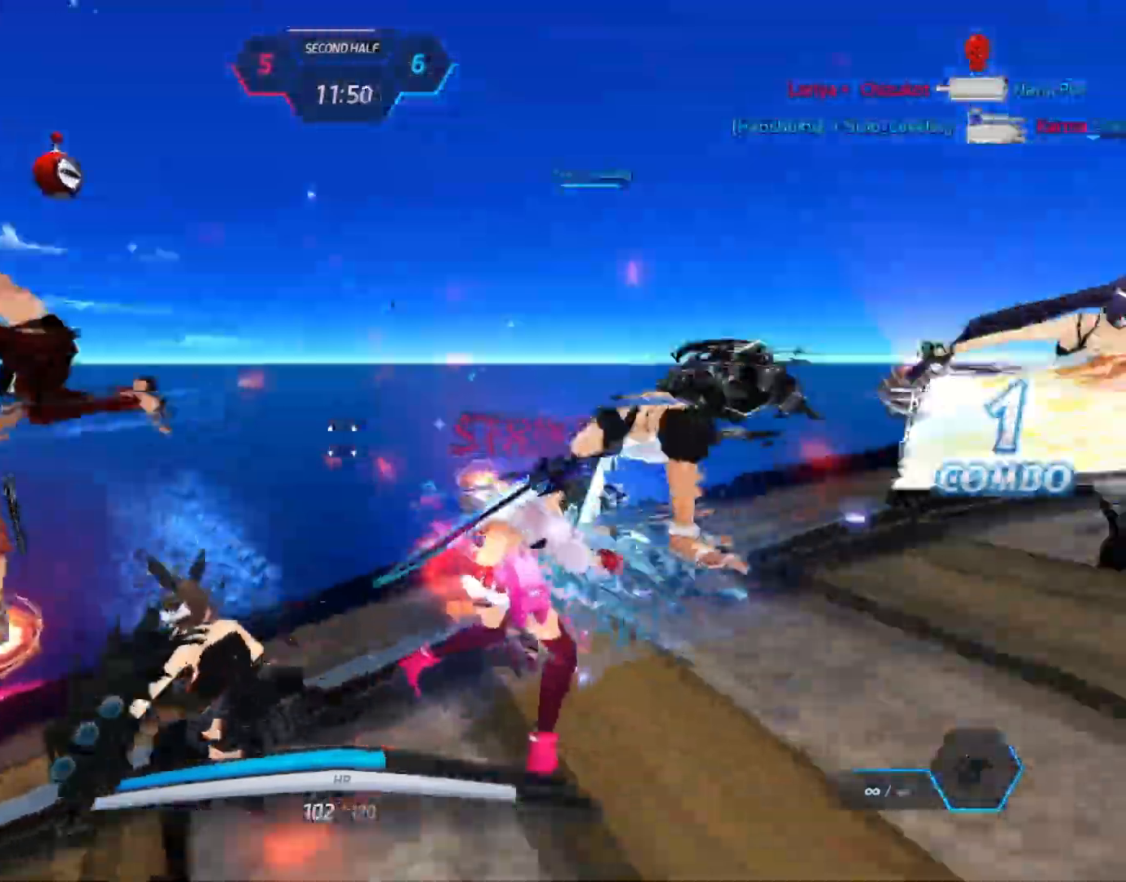
{"keys": [], "mouse": [], "events": [[67, "mouse_left", "up"], [133, "mouse_left", "down"], [217, "mouse_left", "up"], [250, "mouse_left", "down"], [483, "mouse_left", "up"]]}
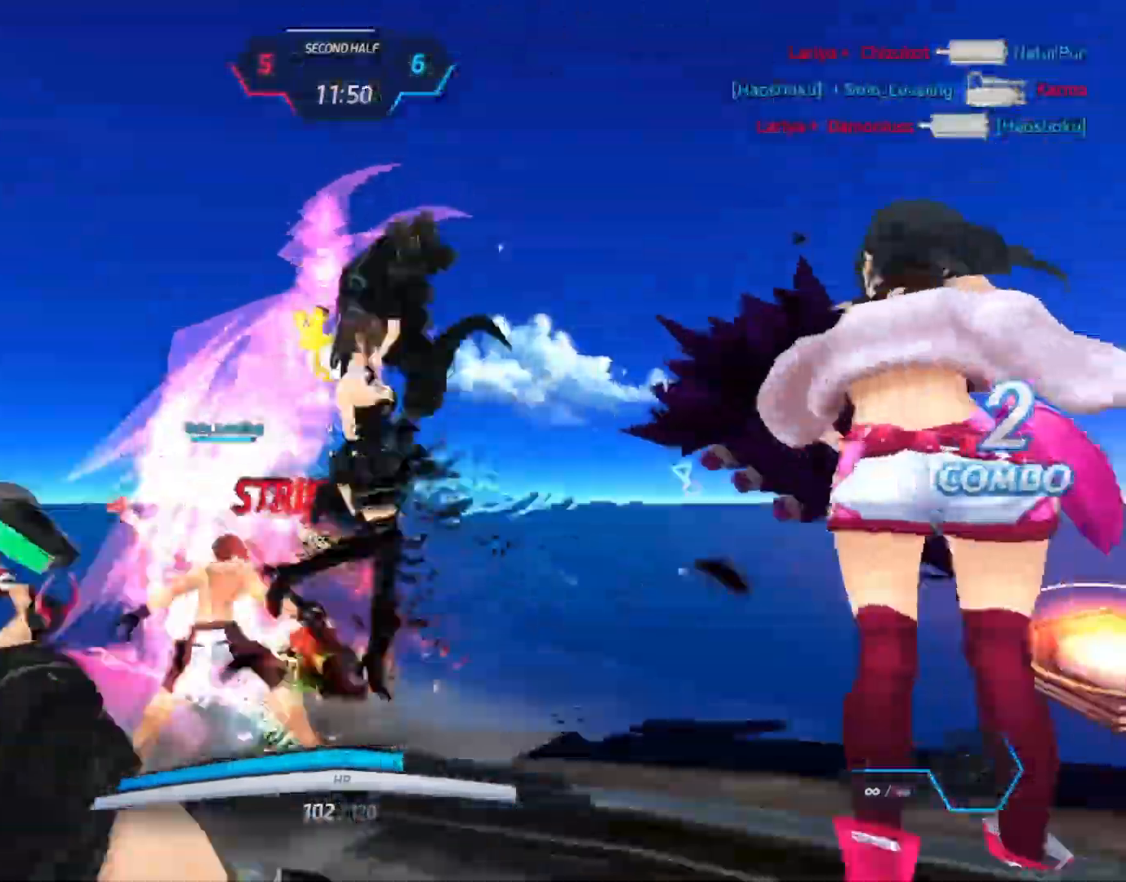
{"keys": [], "mouse": ["left"], "events": [[33, "mouse_left", "down"], [117, "mouse_left", "up"], [167, "mouse_left", "down"], [217, "a", "down"], [217, "r", "down"], [250, "mouse_left", "up"], [267, "r", "up"], [300, "mouse_left", "down"], [333, "w", "down"], [350, "a", "up"], [383, "q", "down"], [383, "w", "up"], [450, "q", "up"]]}
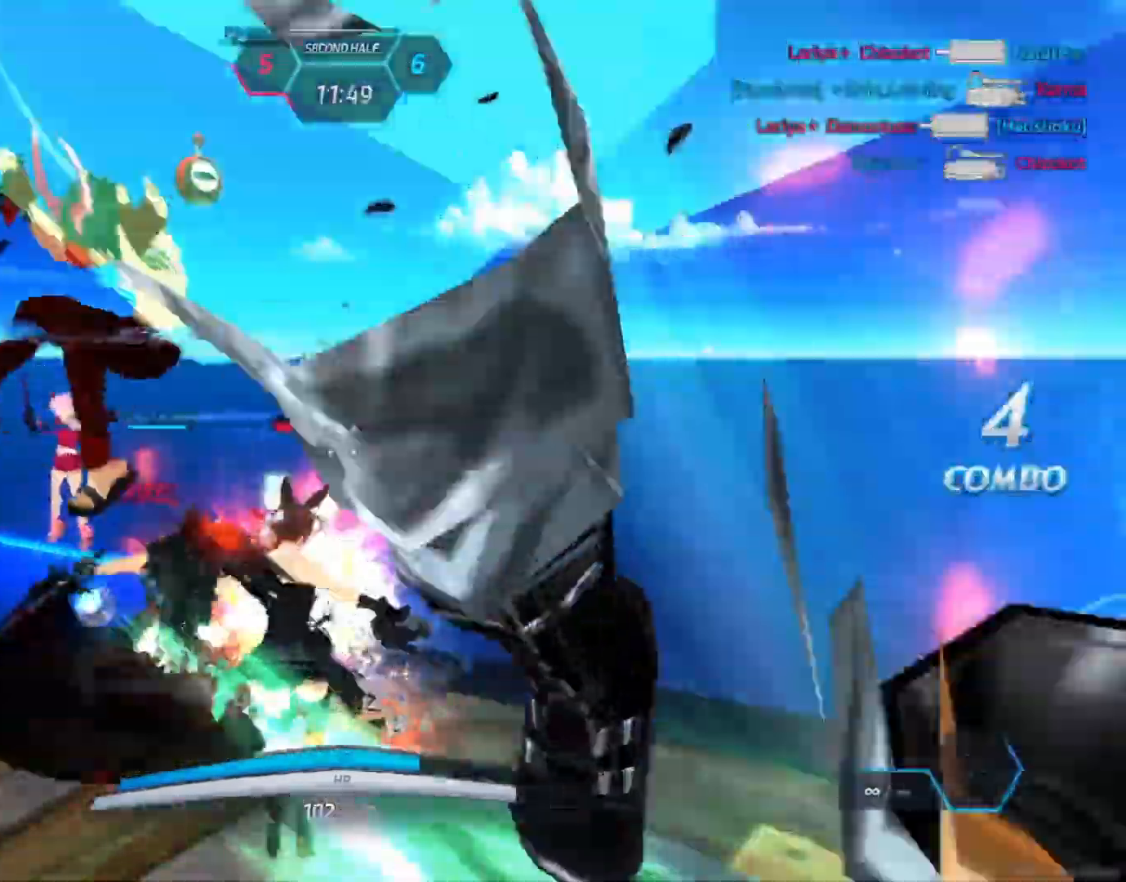
{"keys": ["3", "e", "space"], "mouse": ["left"]}
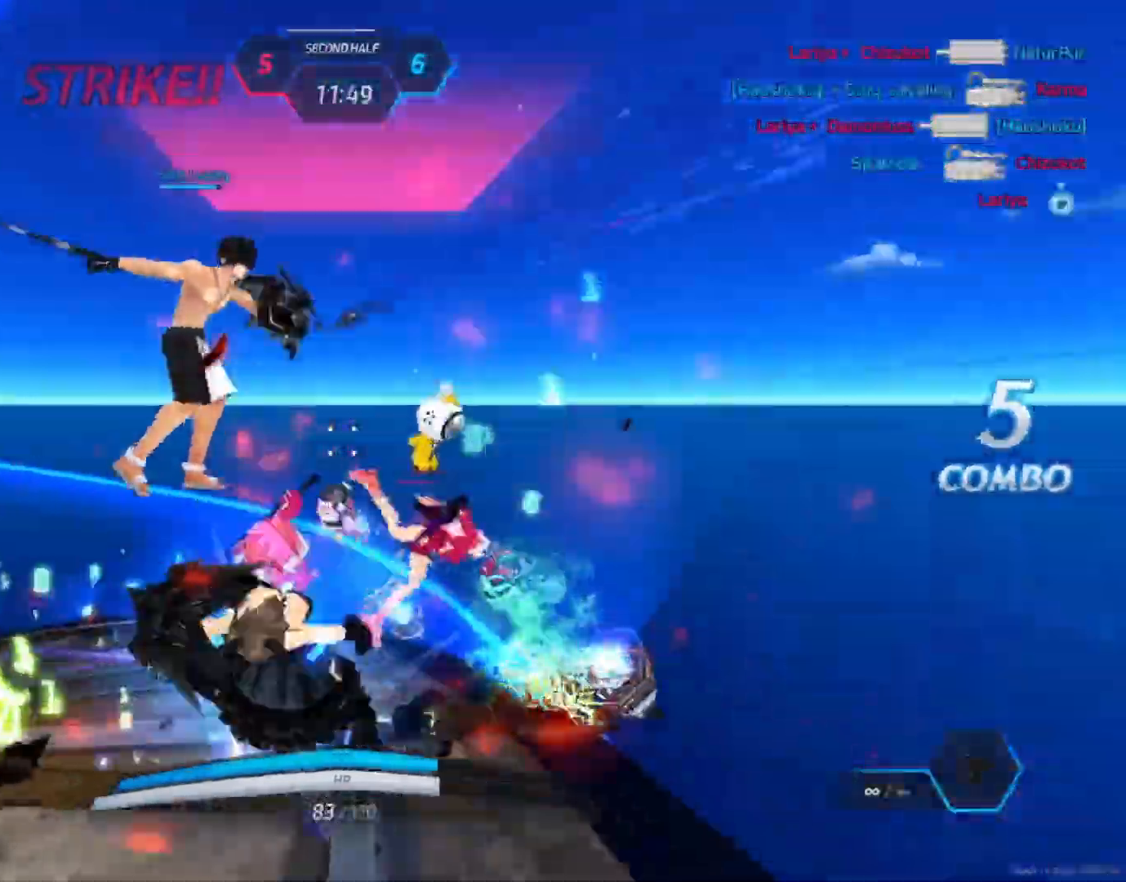
{"keys": ["a", "space"], "mouse": [], "events": [[50, "3", "up"], [67, "mouse_left", "up"], [100, "mouse_left", "down"], [100, "mouse_mb5", "down"], [100, "z", "down"], [117, "e", "up"], [133, "space", "up"], [150, "mouse_mb5", "up"], [183, "w", "down"], [200, "a", "down"], [267, "space", "down"], [267, "z", "up"], [333, "mouse_left", "up"], [367, "a", "up"], [367, "mouse_left", "down"], [367, "space", "up"], [383, "w", "up"], [400, "mouse_right", "down"], [417, "mouse_right", "up"], [450, "space", "down"], [467, "a", "down"], [500, "mouse_left", "up"]]}
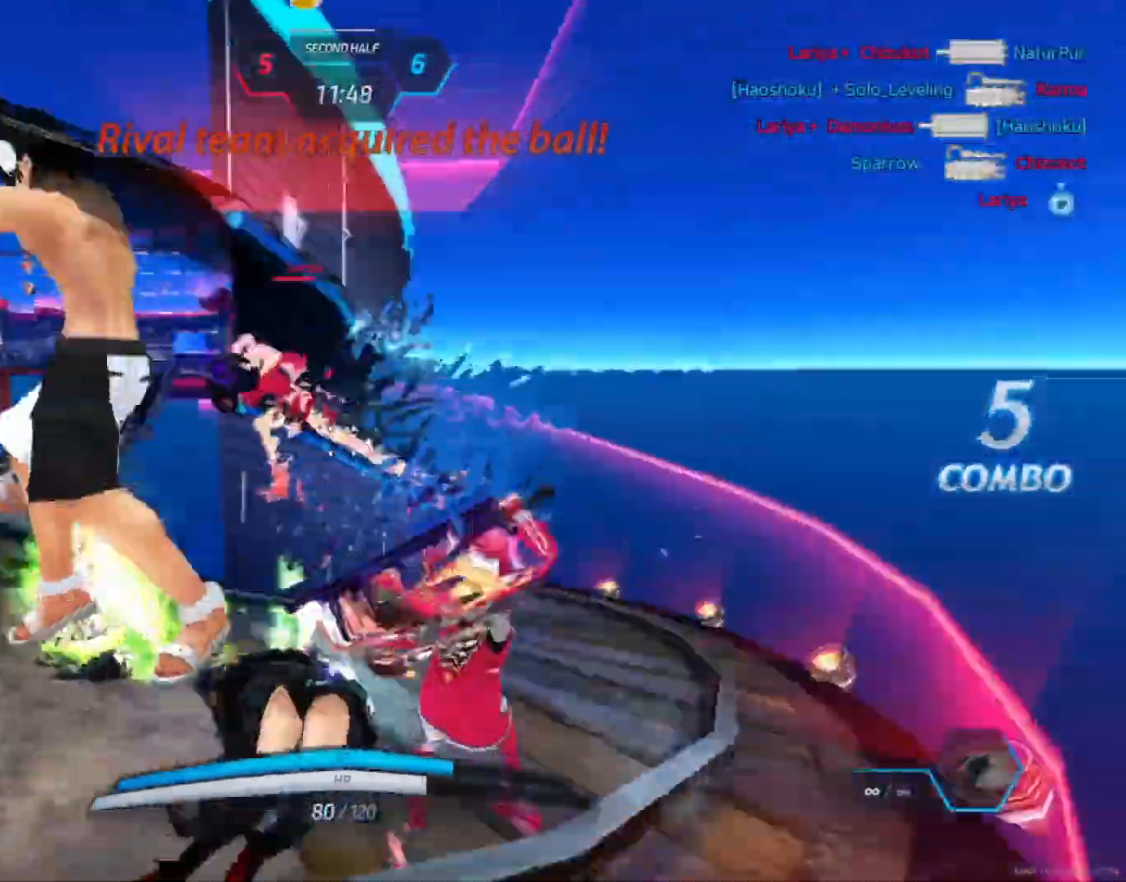
{"keys": ["a"], "mouse": ["right"], "events": [[67, "space", "up"], [83, "space", "down"], [183, "space", "up"], [217, "space", "down"], [283, "space", "up"], [500, "mouse_right", "down"]]}
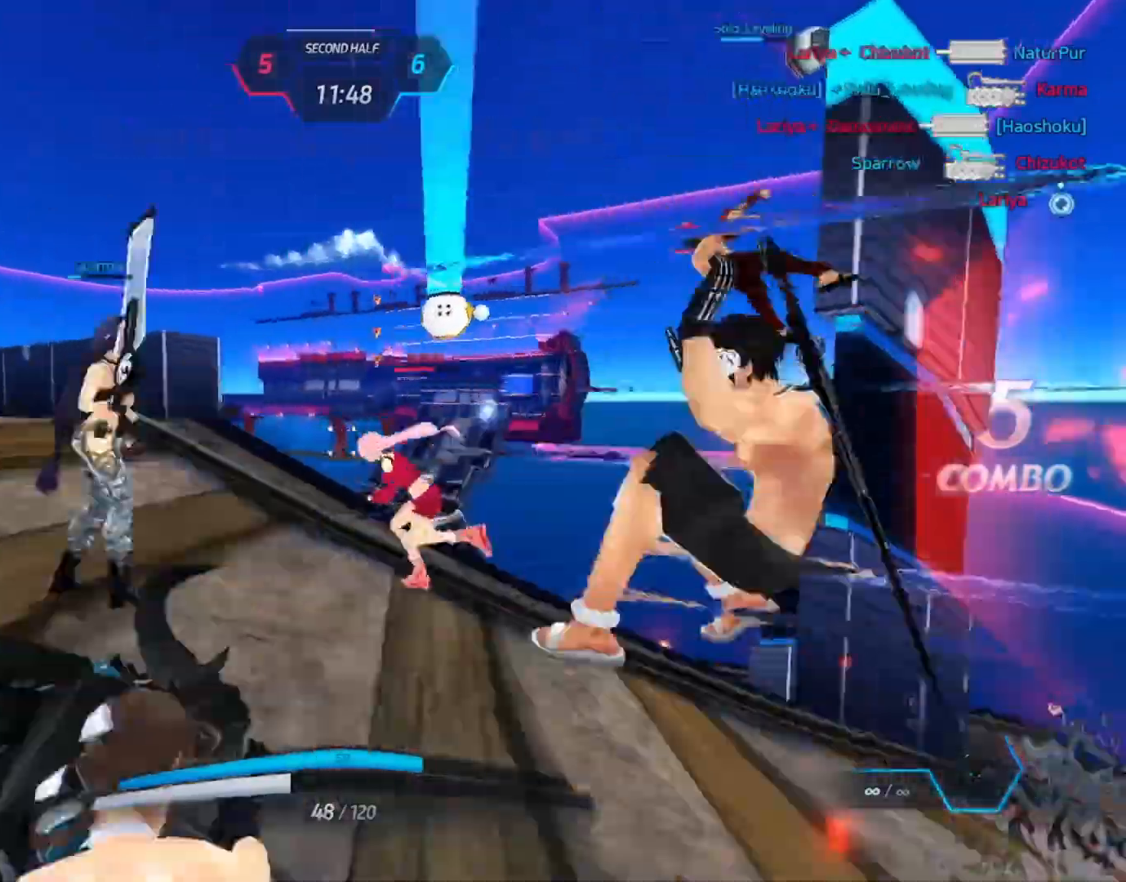
{"keys": ["a"], "mouse": [], "events": [[83, "3", "down"], [133, "space", "down"], [167, "space", "up"], [217, "space", "down"], [267, "3", "up"], [300, "3", "down"], [367, "3", "up"], [417, "space", "up"], [433, "3", "down"], [433, "mouse_right", "up"], [450, "3", "up"]]}
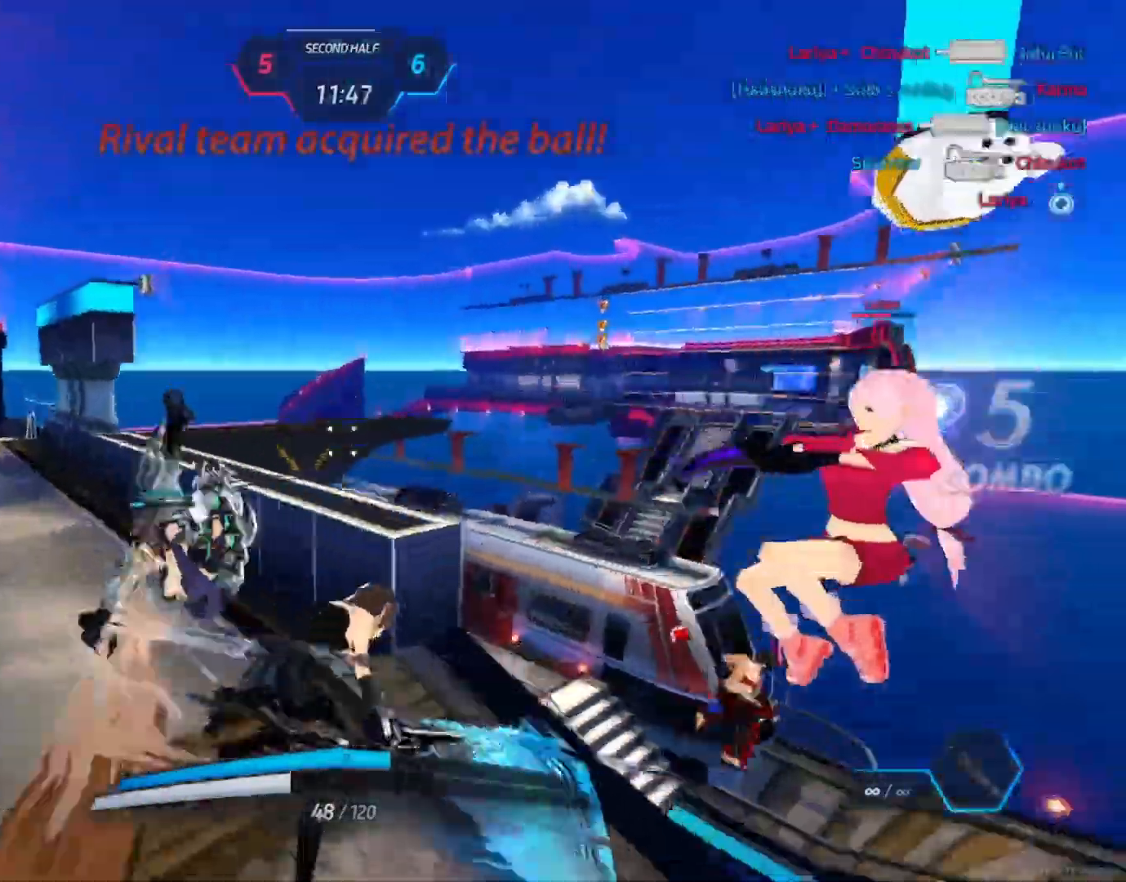
{"keys": [], "mouse": [], "events": [[100, "mouse_left", "down"], [233, "mouse_left", "up"], [283, "a", "up"]]}
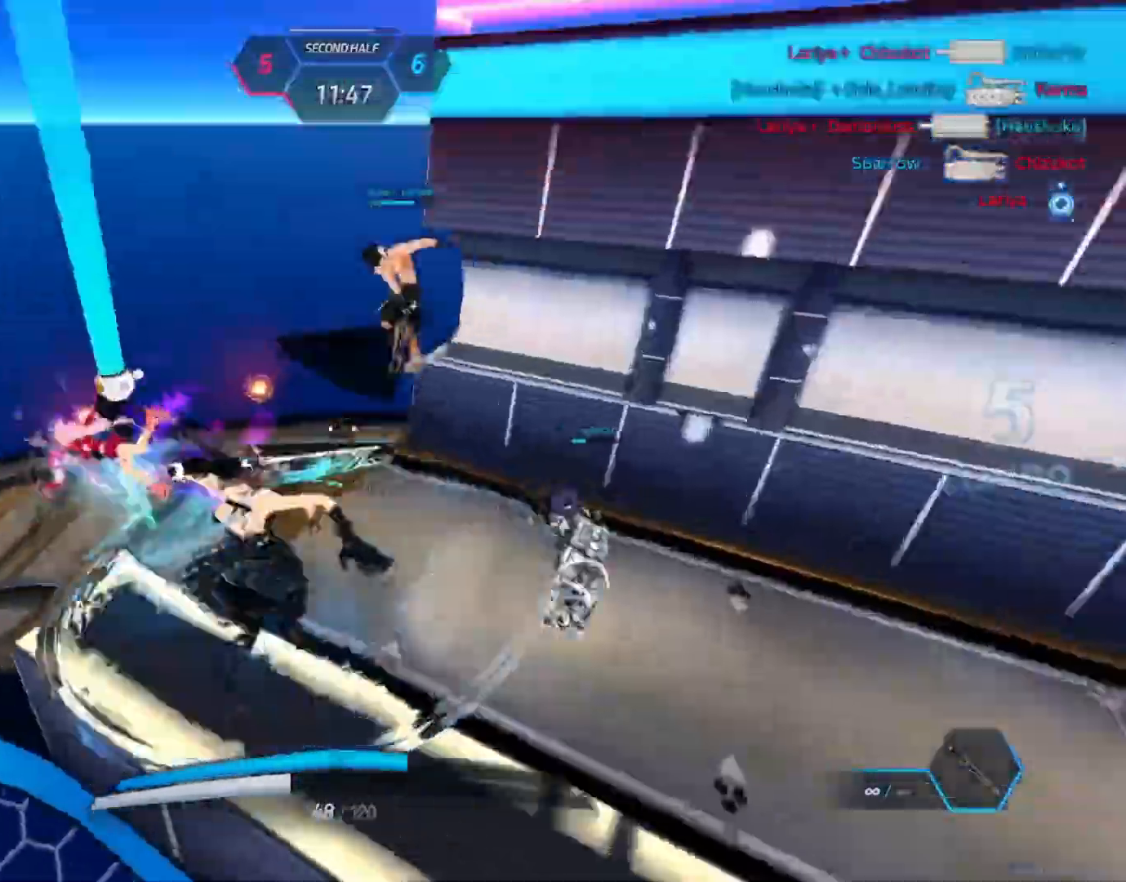
{"keys": ["d", "s"], "mouse": []}
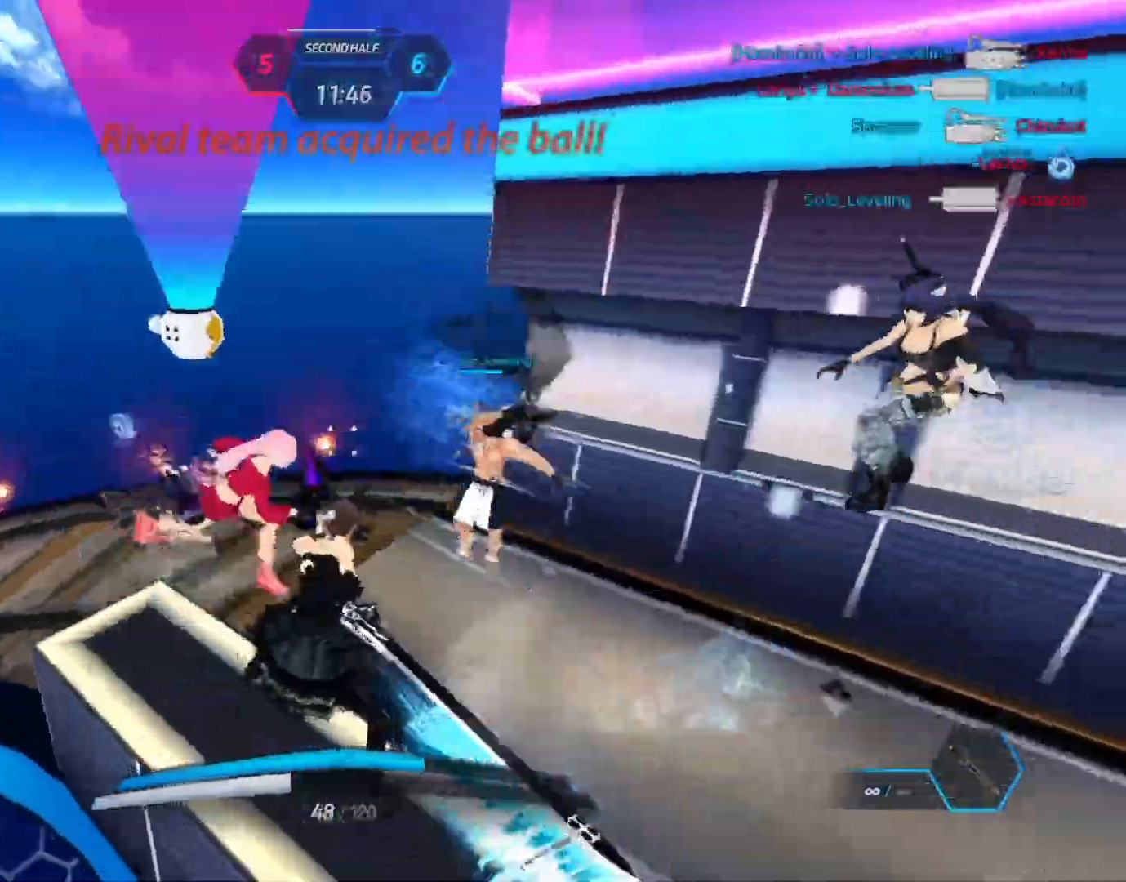
{"keys": ["w"], "mouse": ["right"]}
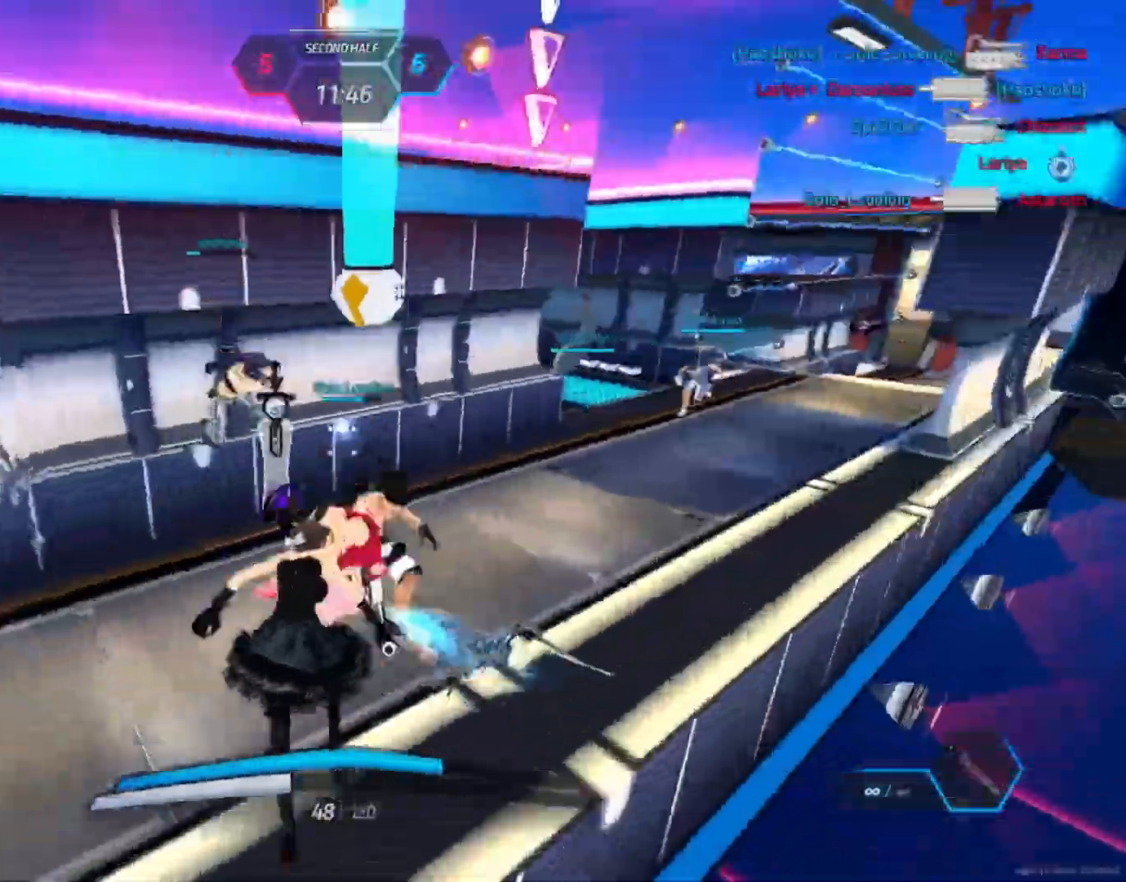
{"keys": ["w"], "mouse": [], "events": [[50, "mouse_right", "up"], [83, "mouse_right", "down"], [150, "mouse_right", "up"]]}
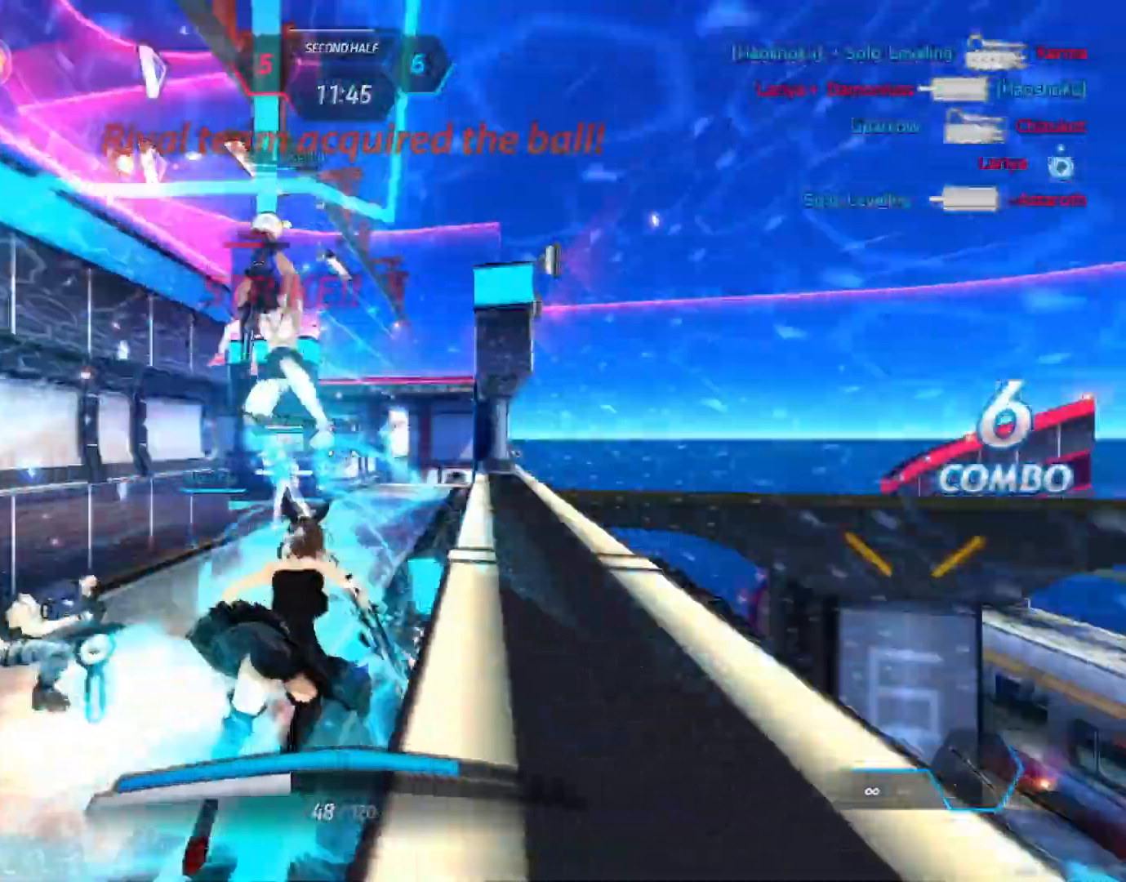
{"keys": ["w"], "mouse": [], "events": []}
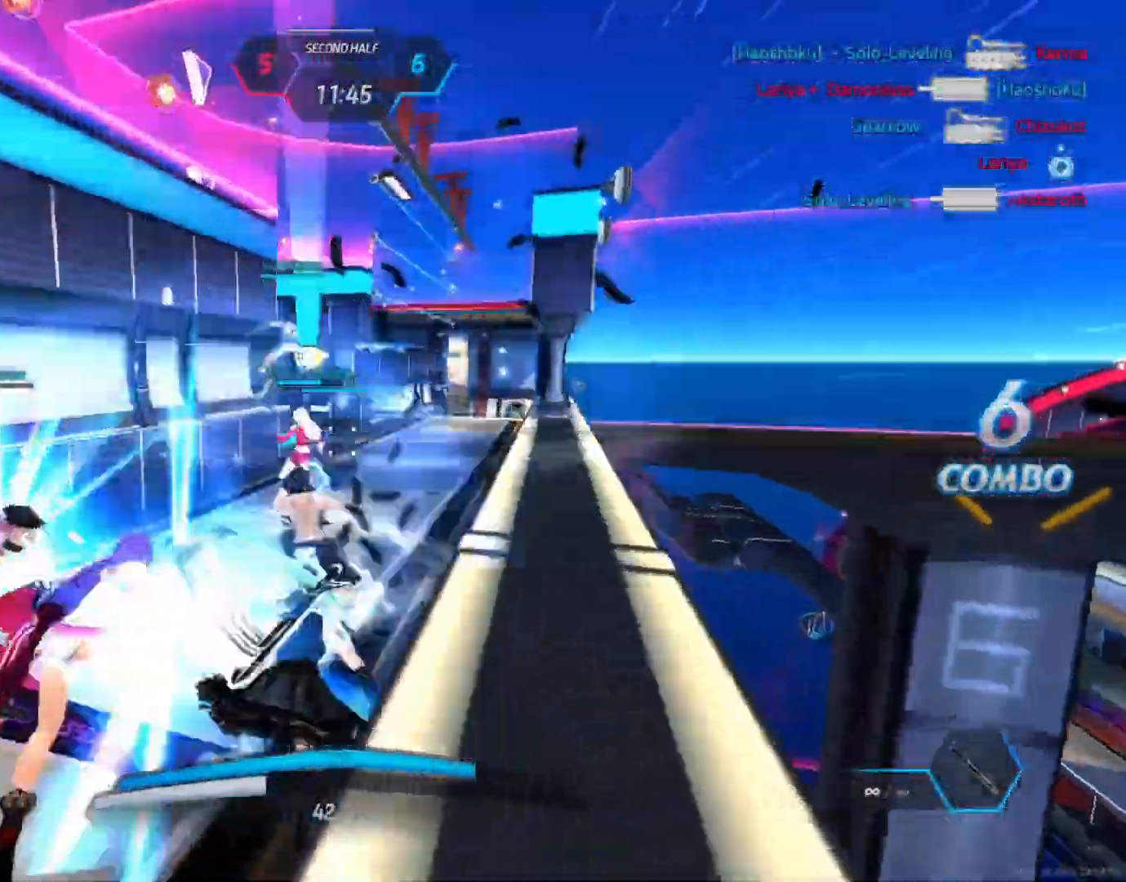
{"keys": [], "mouse": [], "events": [[17, "mouse_wheel", "down"], [133, "mouse_wheel", "up"], [150, "mouse_wheel", "down"], [167, "mouse_wheel", "up"], [283, "w", "up"]]}
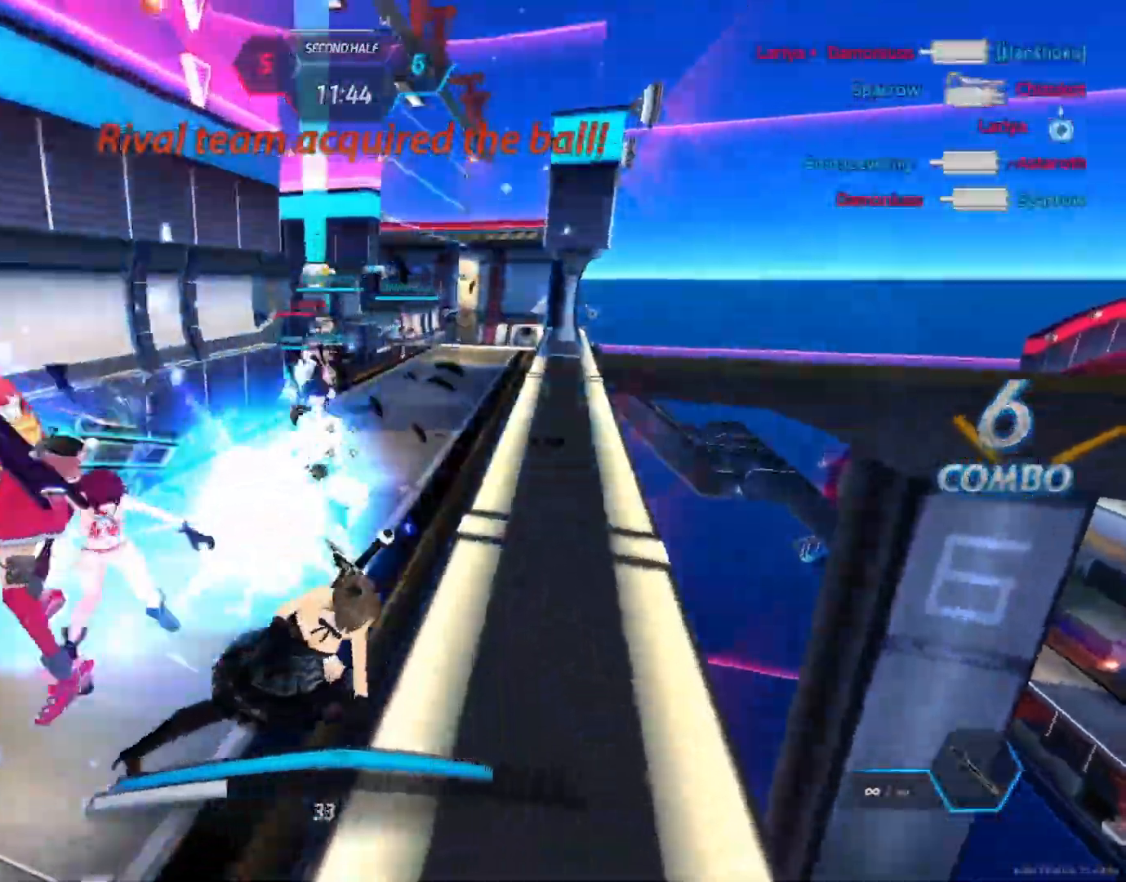
{"keys": ["d"], "mouse": [], "events": [[17, "d", "down"], [117, "space", "down"], [200, "space", "up"], [283, "space", "down"], [350, "space", "up"]]}
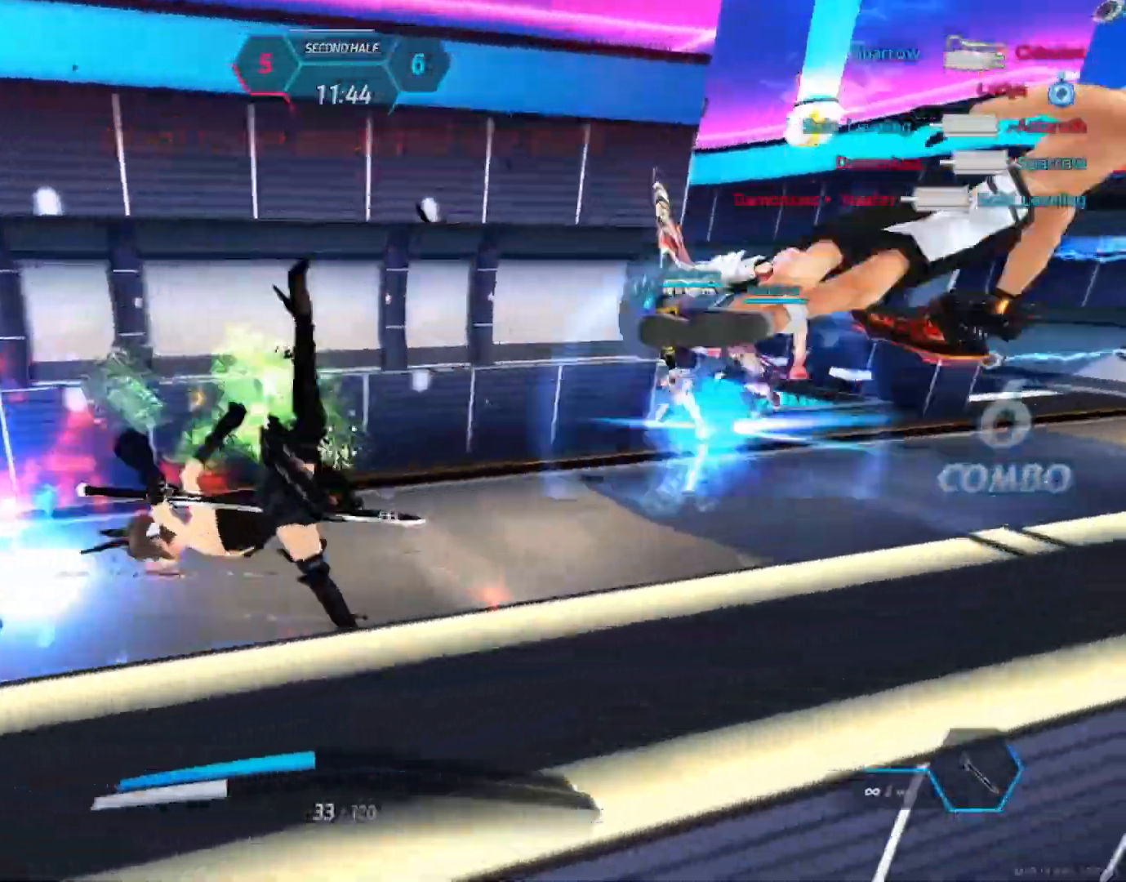
{"keys": ["w"], "mouse": [], "events": [[17, "s", "down"], [100, "space", "down"], [150, "s", "up"], [200, "space", "up"], [200, "w", "down"], [267, "w", "up"], [300, "d", "up"], [317, "d", "down"], [317, "w", "down"], [350, "d", "up"]]}
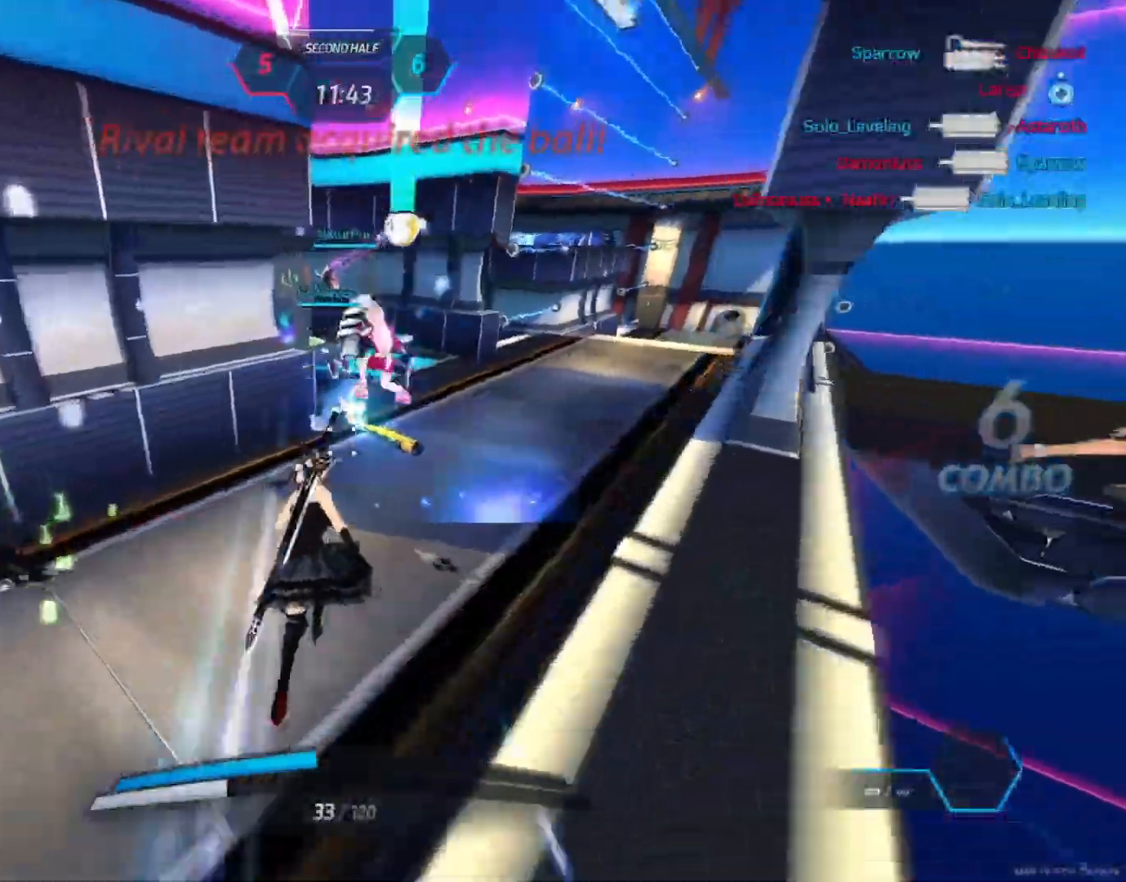
{"keys": ["w"], "mouse": [], "events": [[167, "d", "down"], [167, "mouse_right", "down"], [167, "space", "down"], [217, "d", "up"], [250, "mouse_right", "up"], [250, "space", "up"]]}
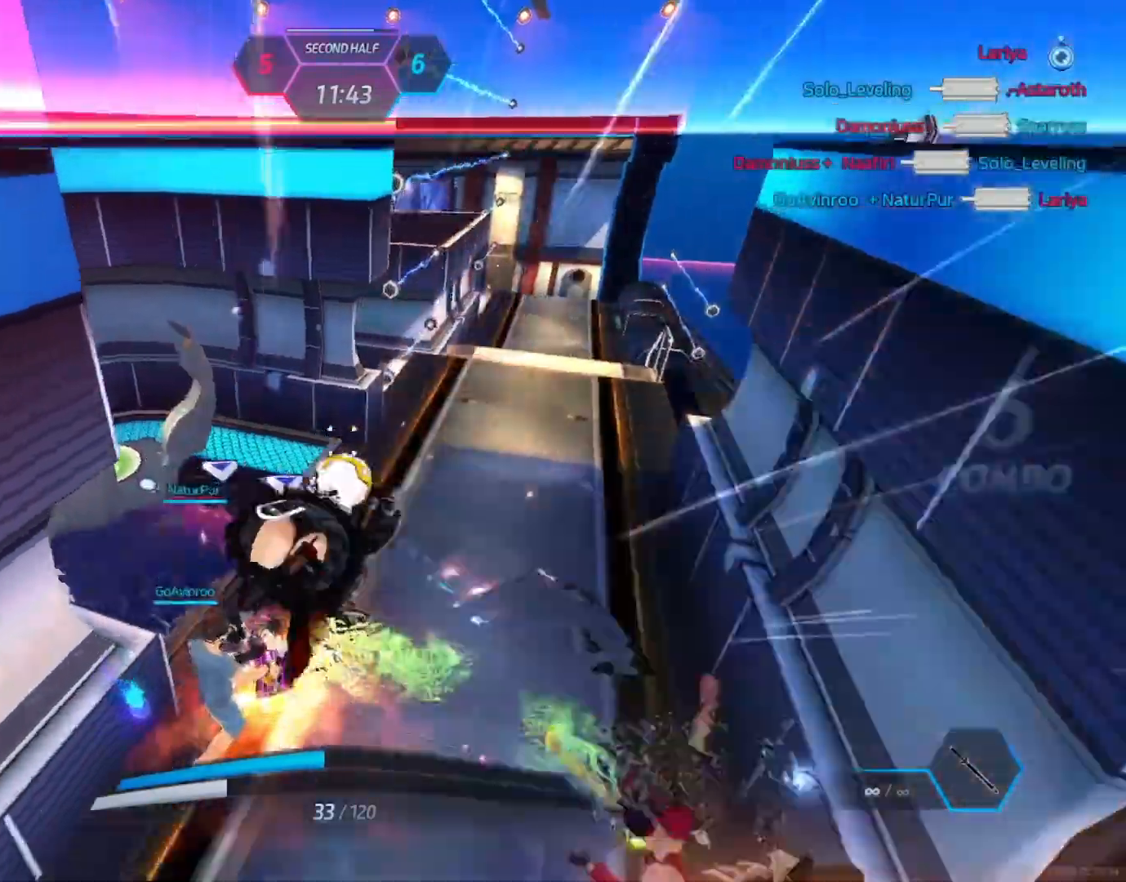
{"keys": ["a", "w"], "mouse": [], "events": [[233, "a", "down"], [283, "mouse_right", "down"], [350, "a", "up"], [383, "mouse_right", "up"], [417, "a", "down"], [417, "mouse_right", "down"], [483, "mouse_right", "up"]]}
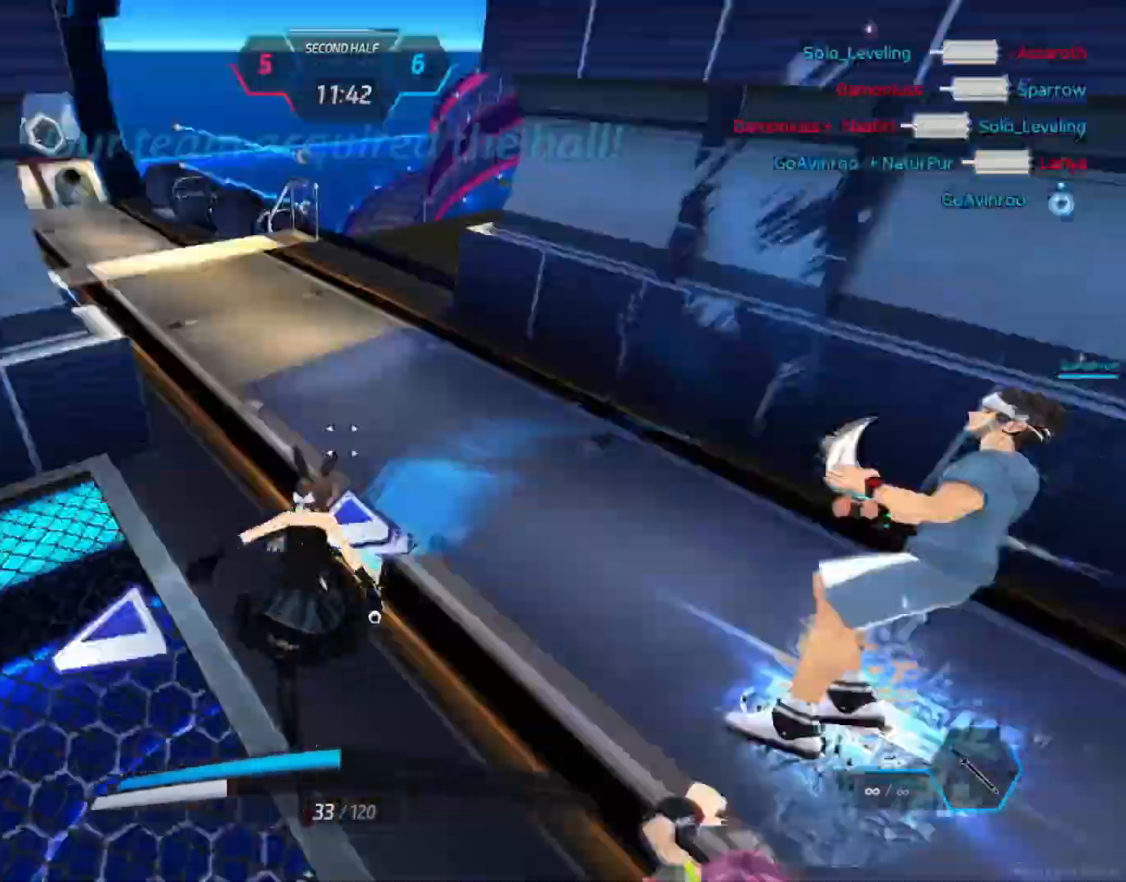
{"keys": ["w"], "mouse": [], "events": [[33, "a", "up"], [333, "mouse_left", "down"], [433, "mouse_left", "up"]]}
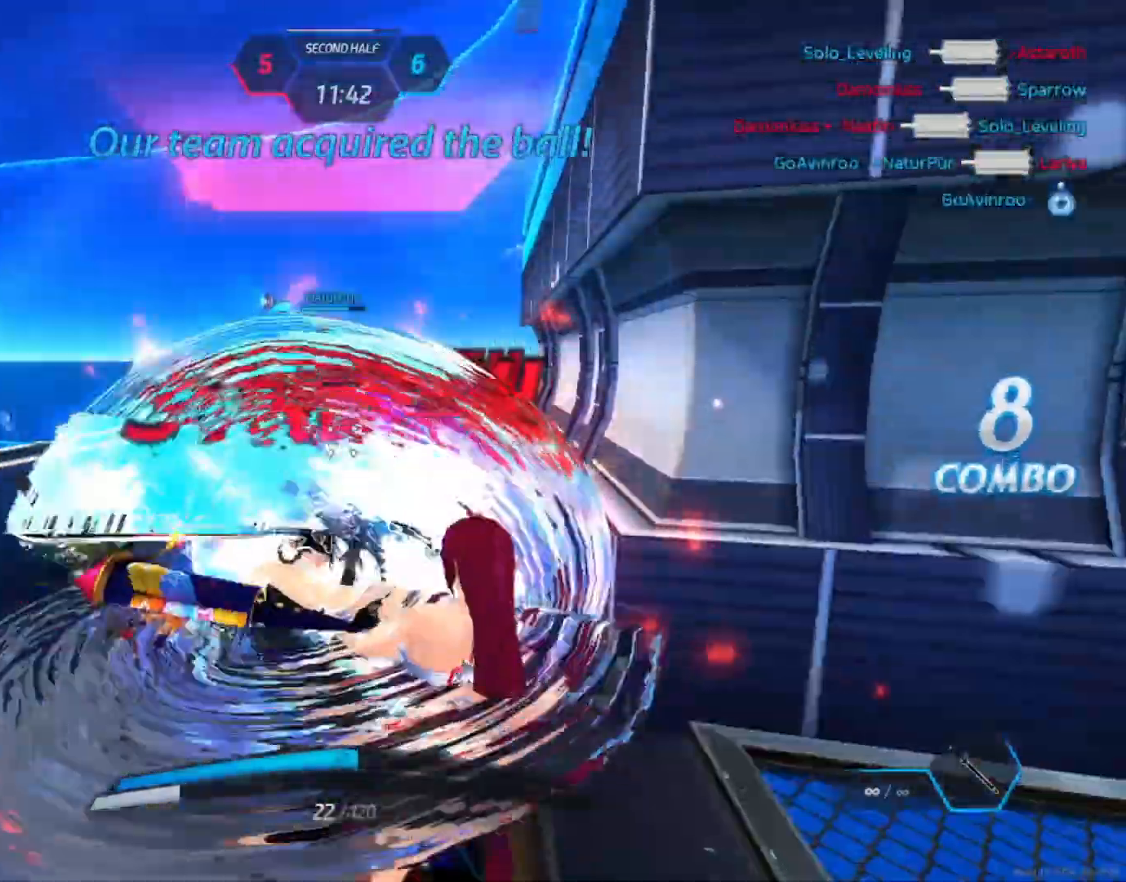
{"keys": ["w"], "mouse": ["wheel"], "events": [[500, "mouse_wheel", "down"]]}
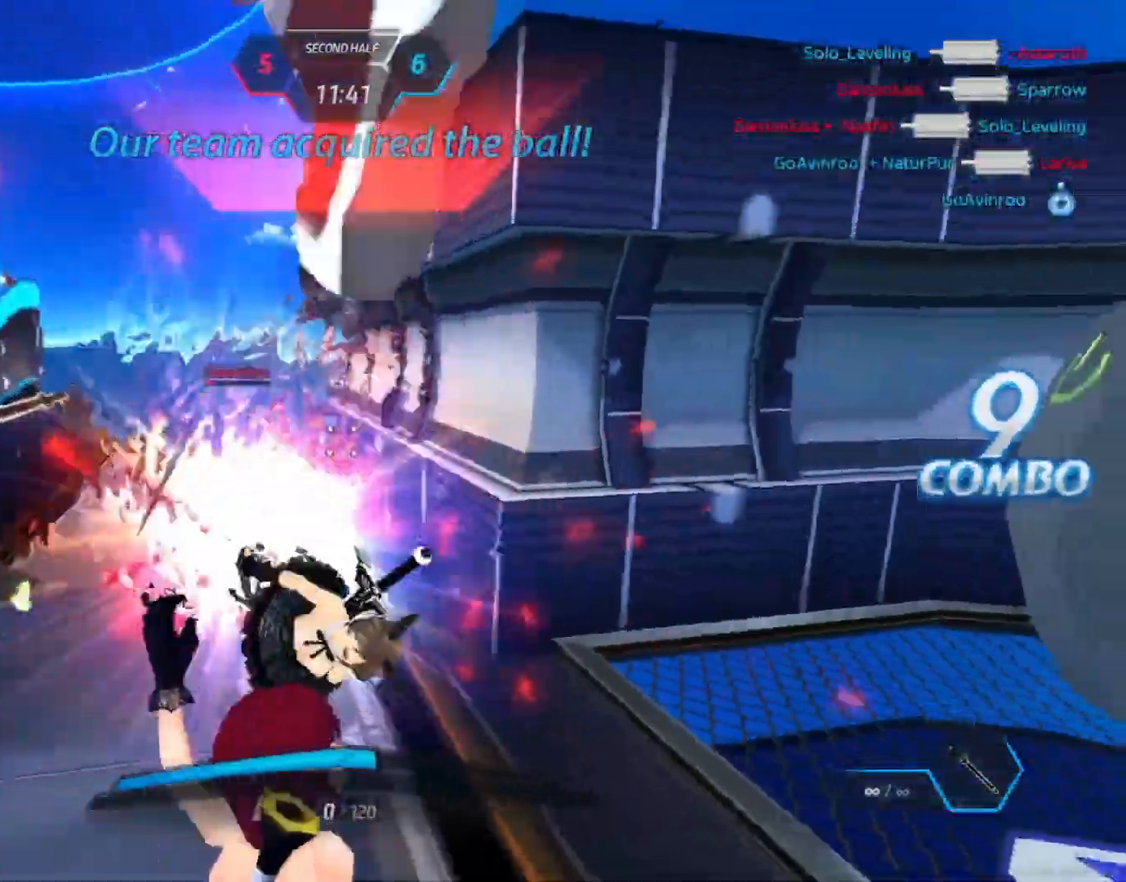
{"keys": ["a"], "mouse": [], "events": [[117, "a", "down"], [117, "mouse_wheel", "up"], [333, "w", "up"], [400, "space", "down"], [500, "space", "up"]]}
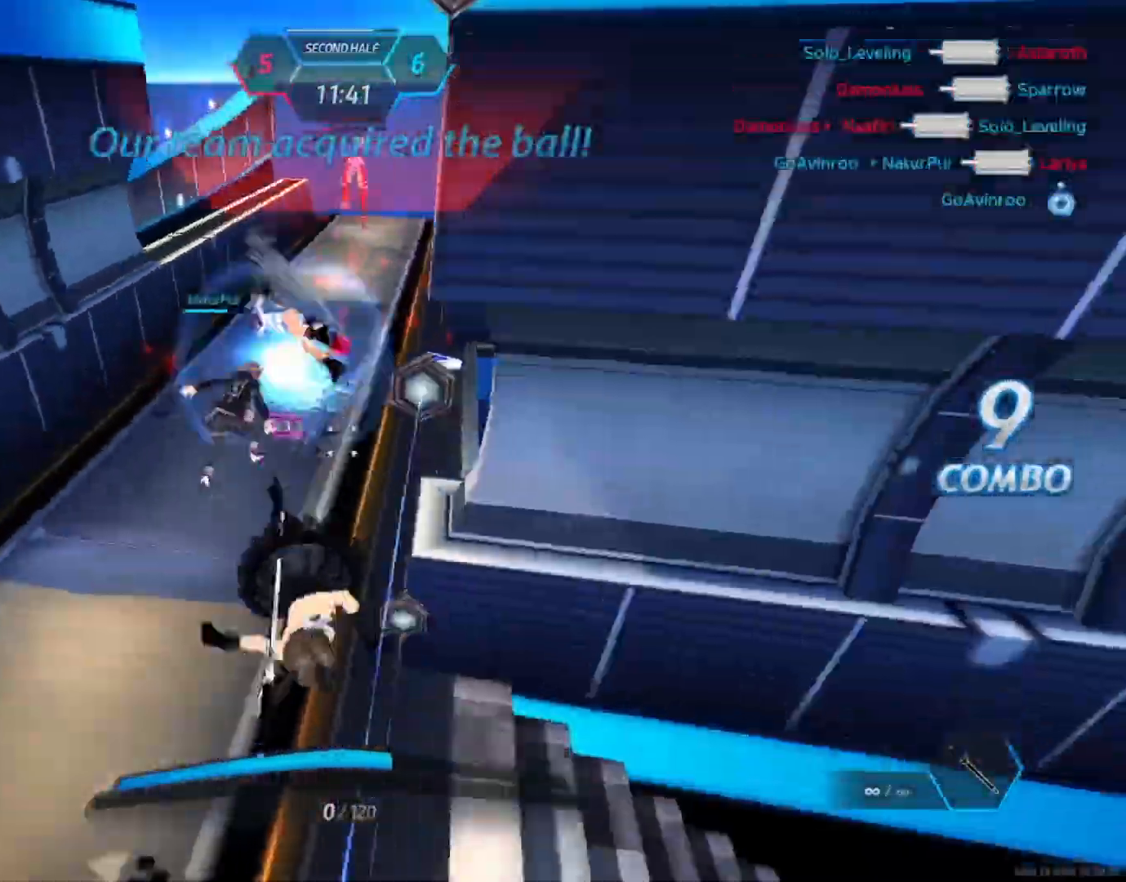
{"keys": [], "mouse": [], "events": [[67, "s", "down"], [167, "space", "down"], [217, "s", "up"], [267, "space", "up"], [317, "mouse_wheel", "down"], [383, "a", "up"], [450, "mouse_wheel", "up"]]}
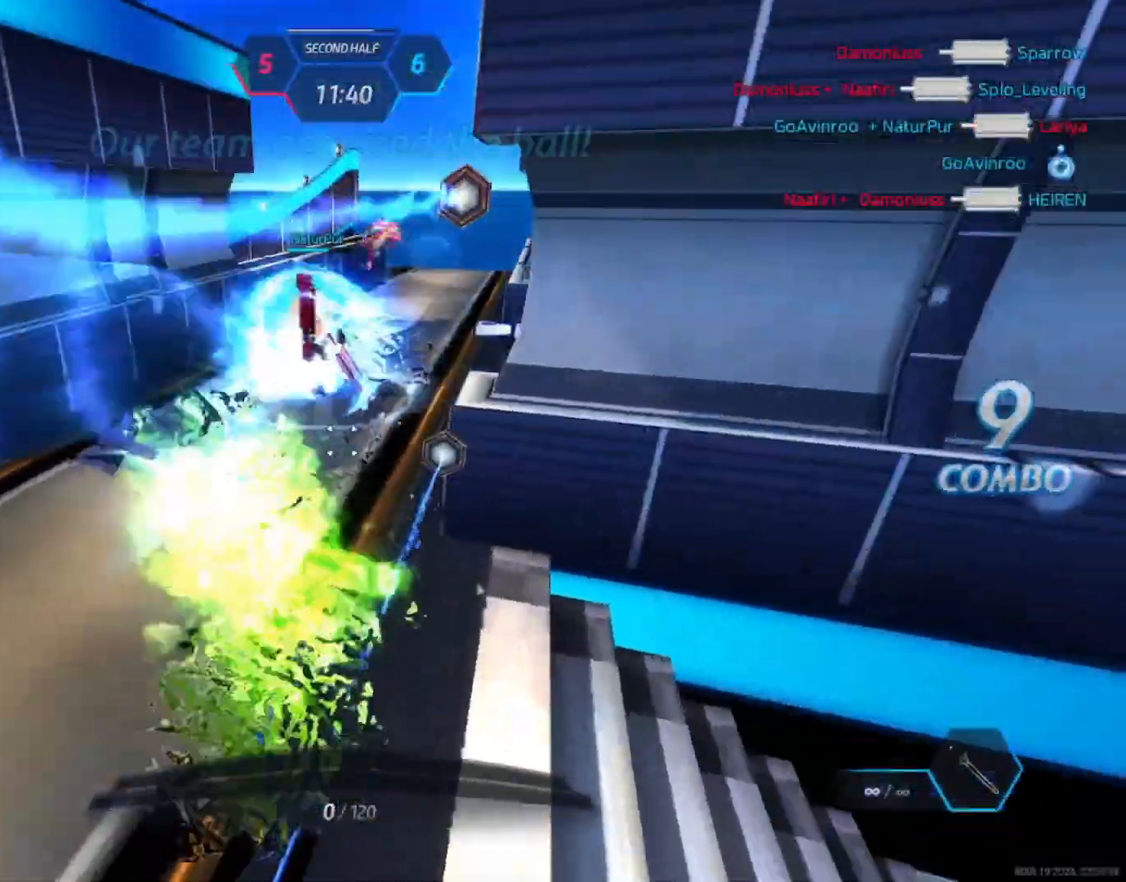
{"keys": ["w"], "mouse": [], "events": [[417, "w", "down"]]}